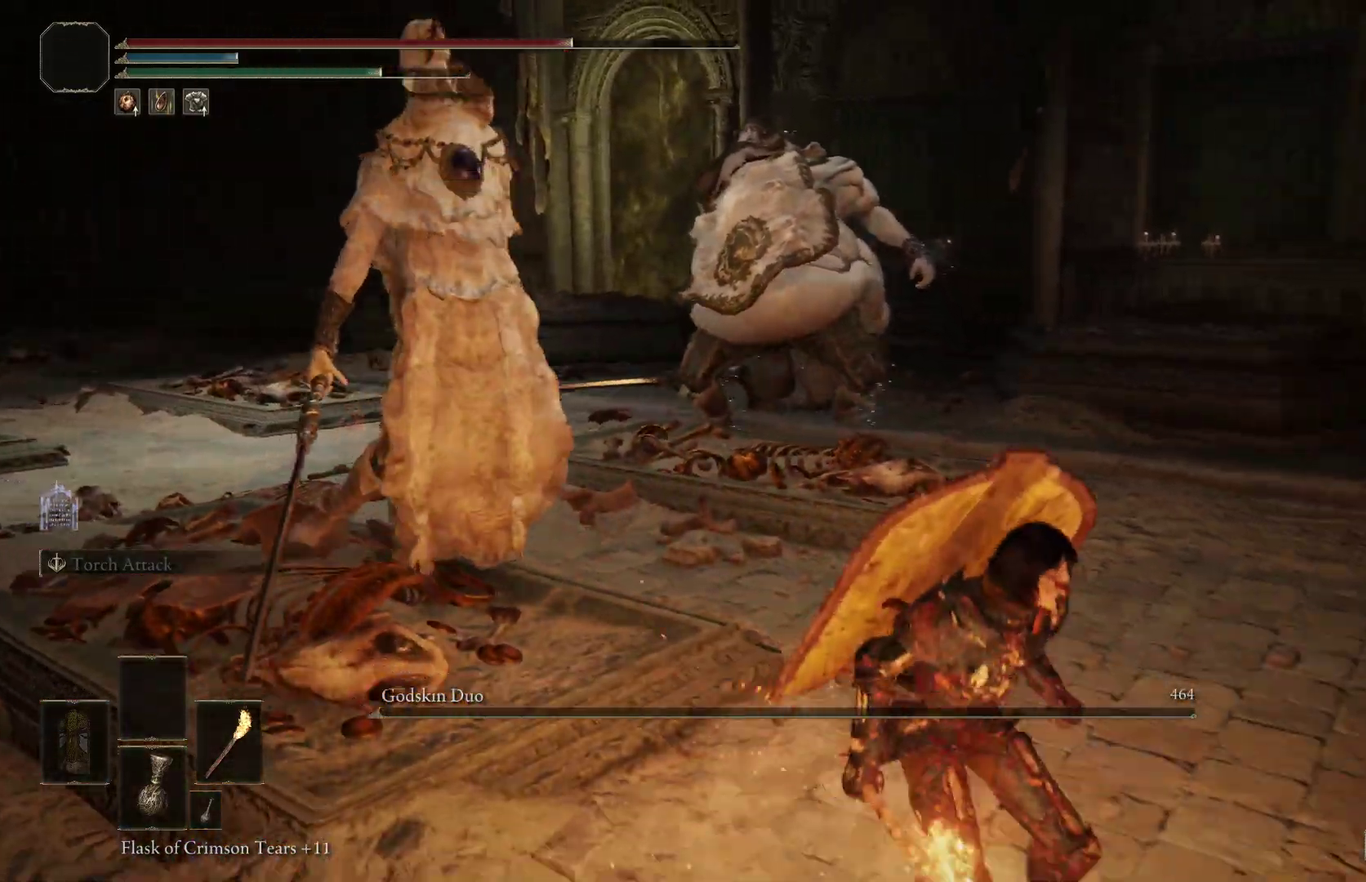
Gameplay with a controller (Xbox layout); each line is a JSON object with the inputs held at the frame after it (dt_ms = milliseconds from this image to that frame). "events" lists button and stick changes between this image and that frame as [ms after this image, input, new state], when the widget could be followed in between. Not read: left_stick.
{"dt_ms": 500, "buttons": ["L1"], "right_stick": "center", "events": [[233, "right_stick", "left"], [333, "right_stick", "center"], [500, "L1", "down"]]}
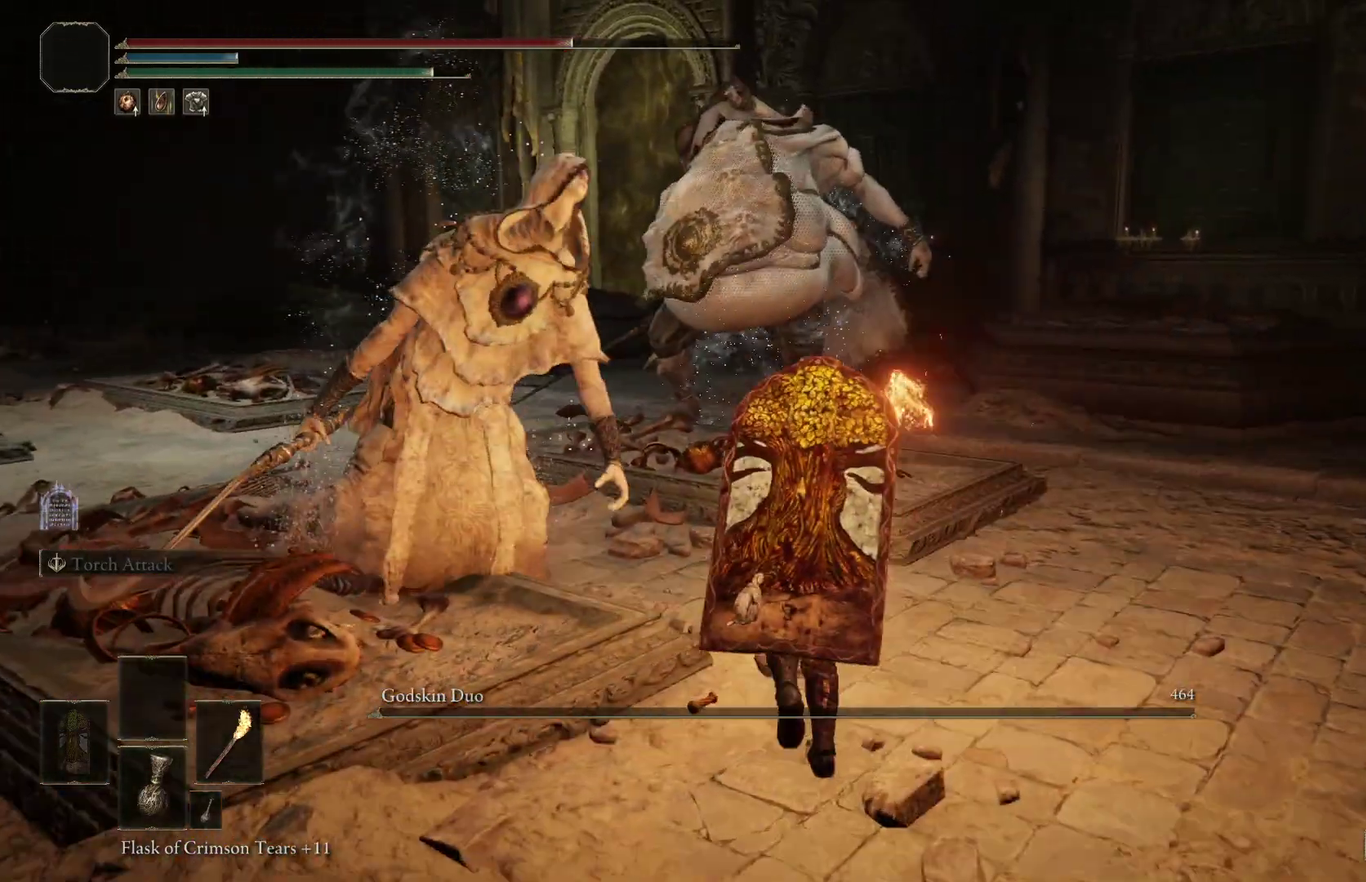
{"dt_ms": 300, "buttons": ["L1"], "right_stick": "center", "events": [[200, "right_stick", "left"], [300, "right_stick", "center"]]}
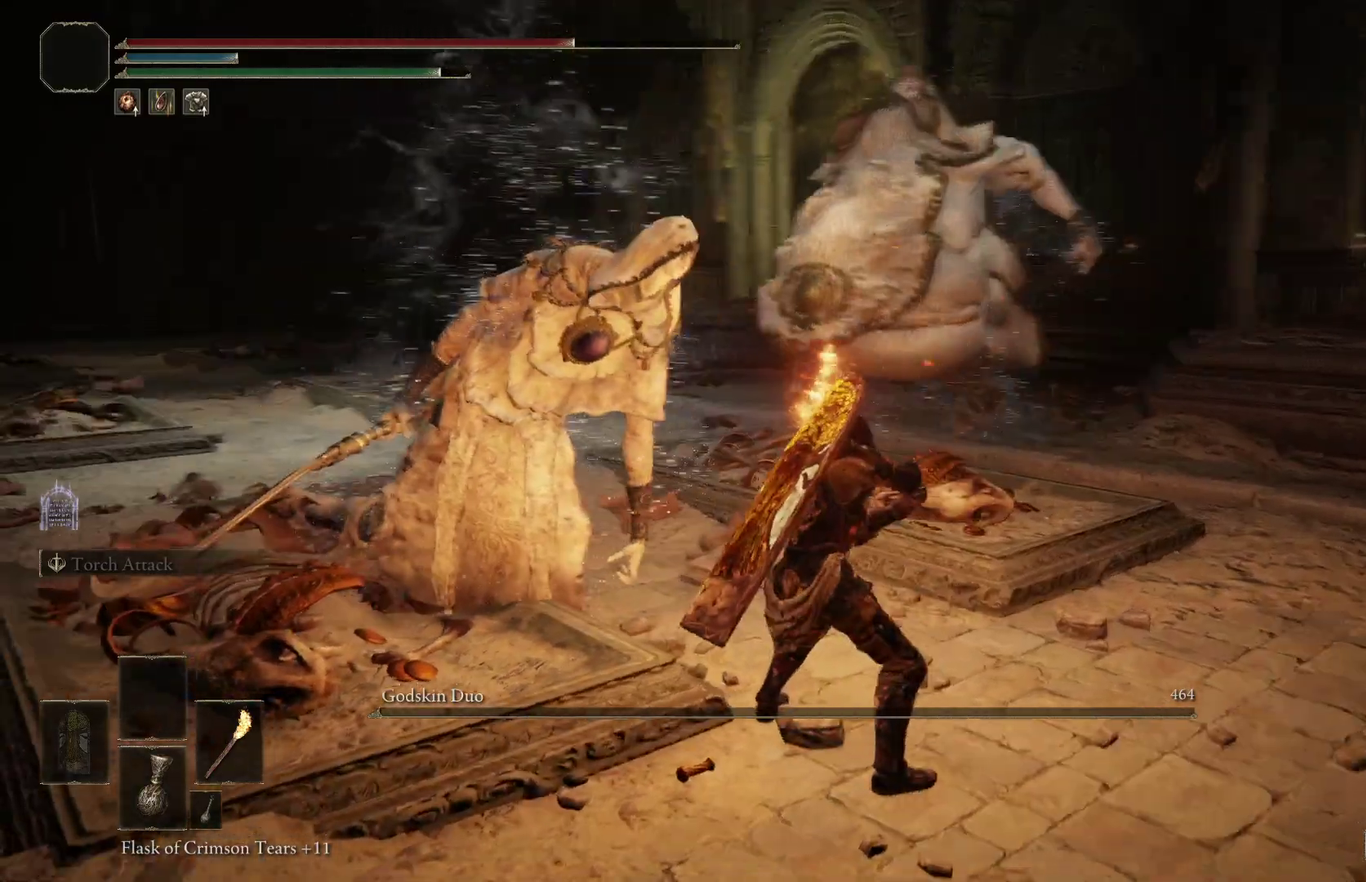
{"dt_ms": 900, "buttons": [], "right_stick": "down-right", "events": [[400, "L1", "up"], [433, "right_stick", "right"], [533, "right_stick", "down-right"]]}
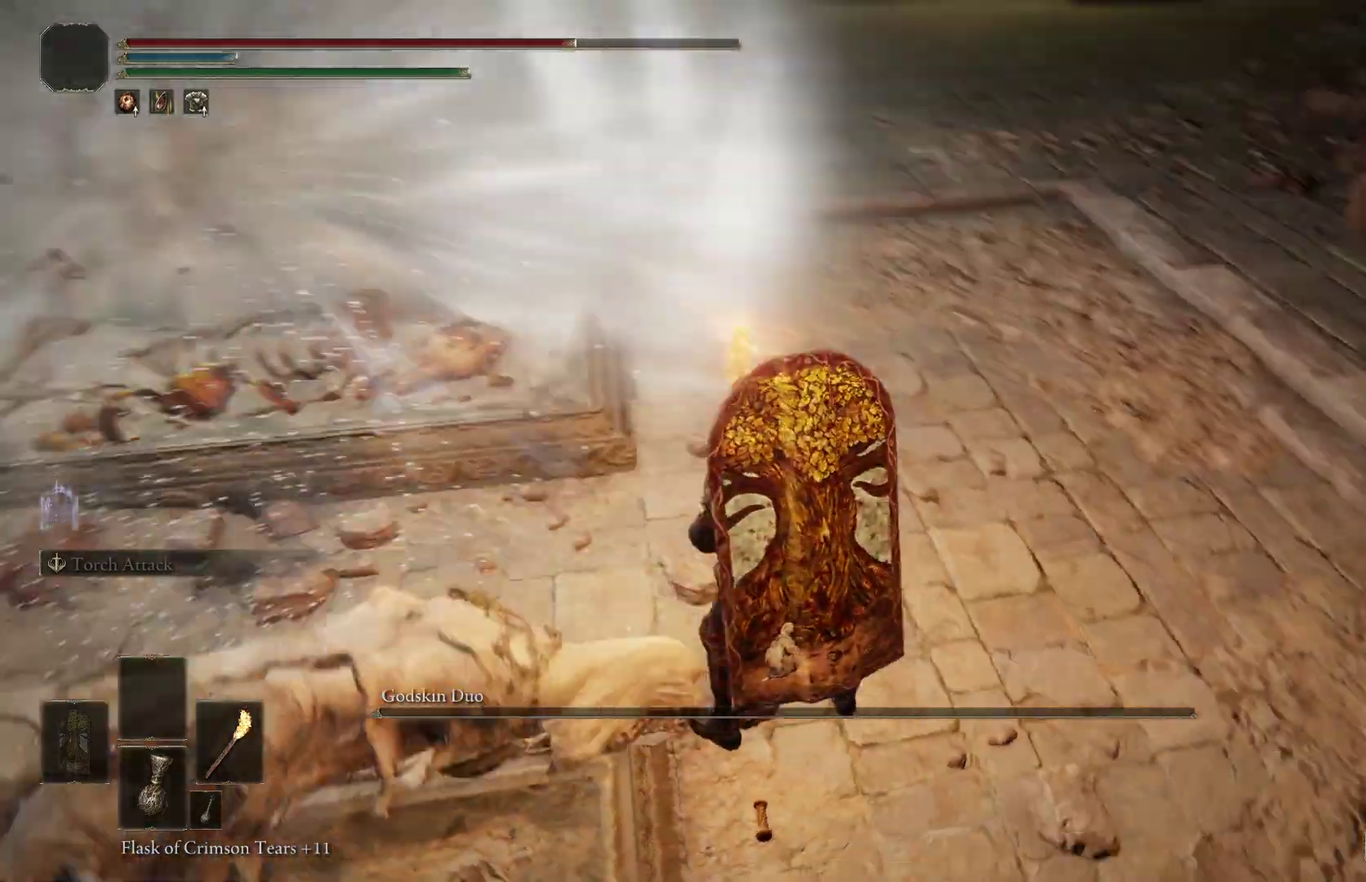
{"dt_ms": 300, "buttons": [], "right_stick": "up-right", "events": [[33, "right_stick", "right"], [167, "right_stick", "up-right"]]}
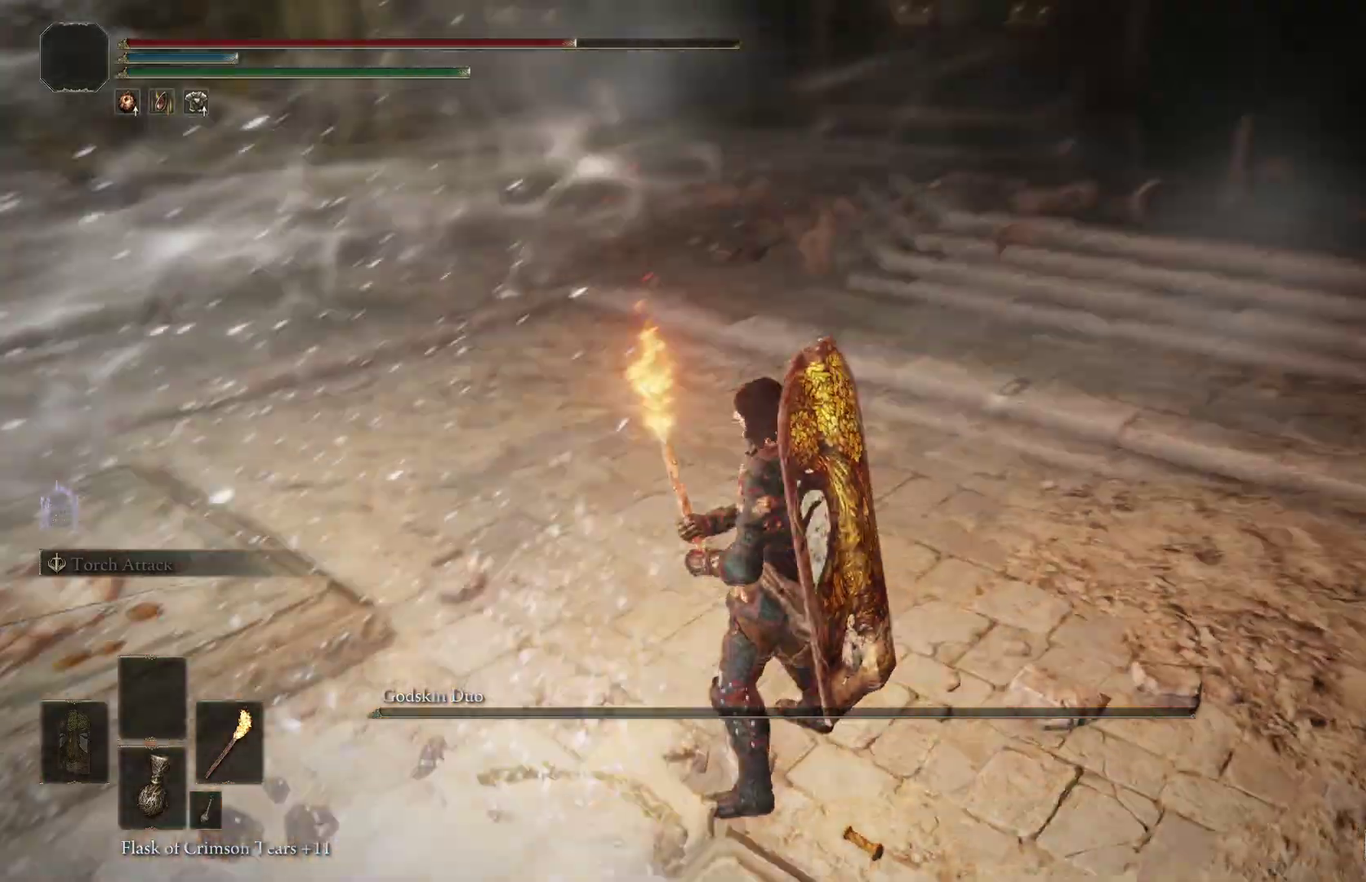
{"dt_ms": 500, "buttons": [], "right_stick": "center", "events": [[133, "right_stick", "right"], [433, "right_stick", "center"]]}
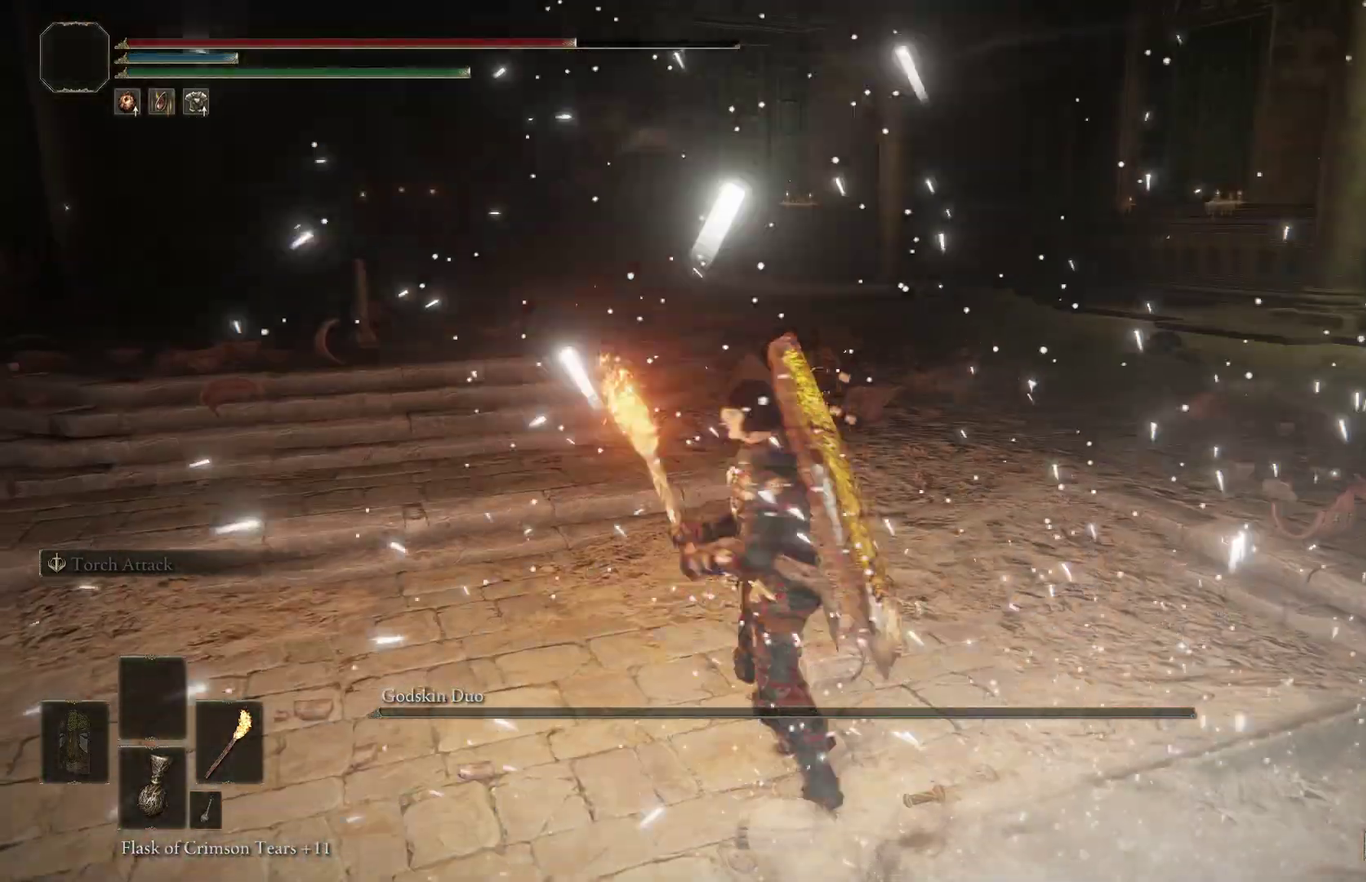
{"dt_ms": 500, "buttons": [], "right_stick": "left", "events": [[400, "right_stick", "left"]]}
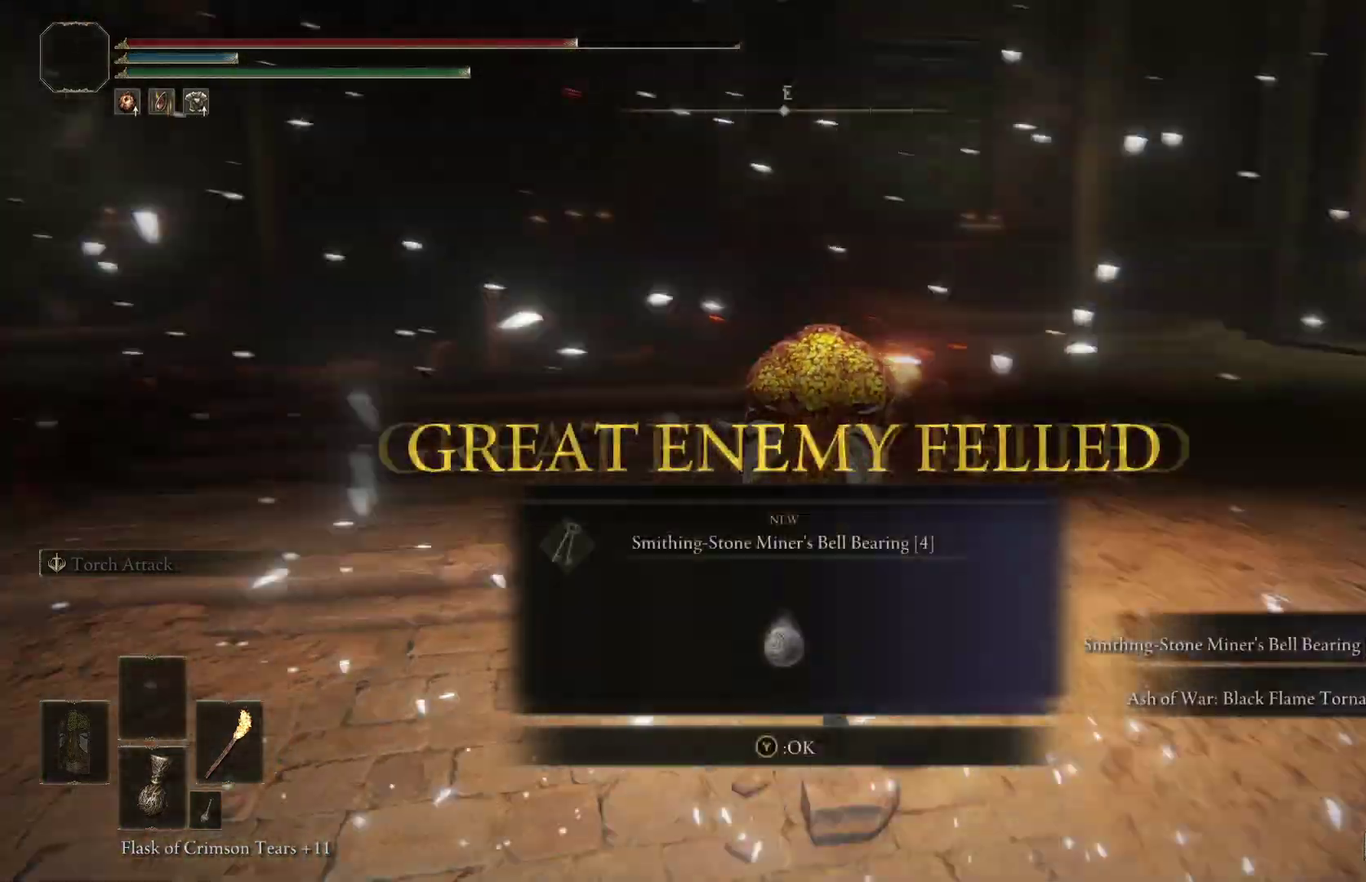
{"dt_ms": 500, "buttons": [], "right_stick": "center", "events": [[200, "right_stick", "center"], [400, "Y", "down"], [467, "Y", "up"]]}
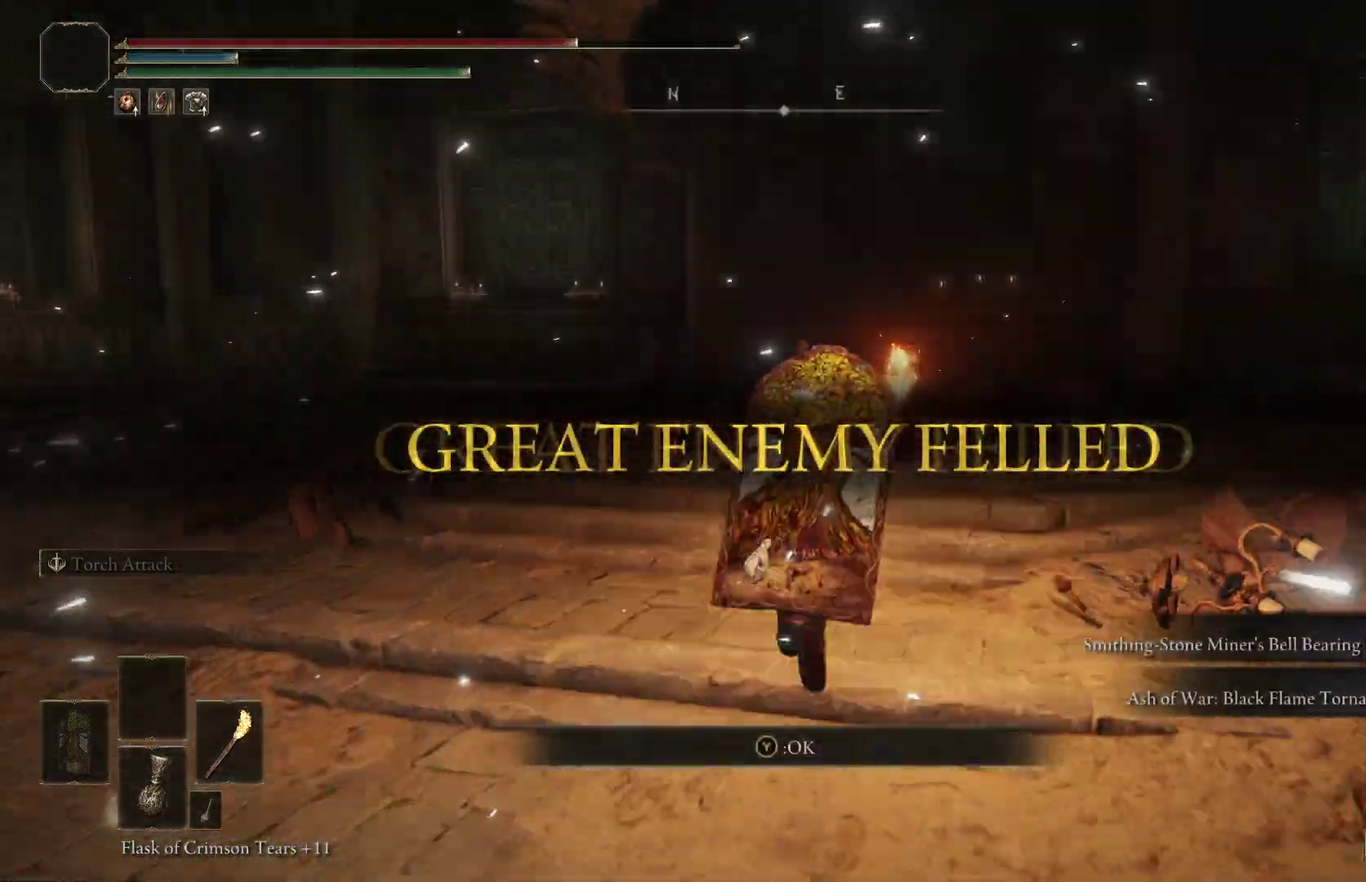
{"dt_ms": 500, "buttons": [], "right_stick": "center", "events": [[267, "Y", "down"], [367, "Y", "up"]]}
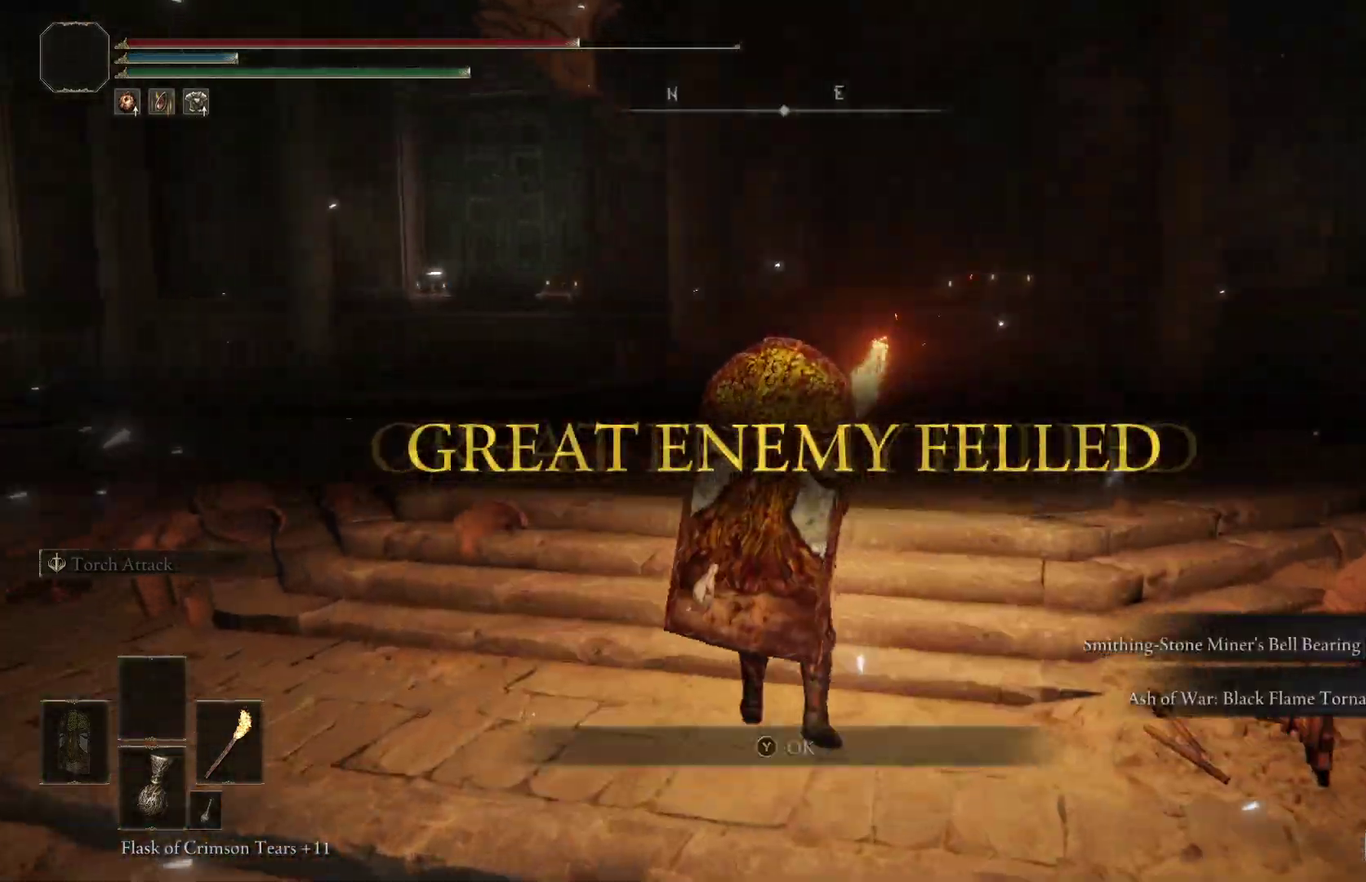
{"dt_ms": 400, "buttons": [], "right_stick": "left", "events": [[200, "right_stick", "left"]]}
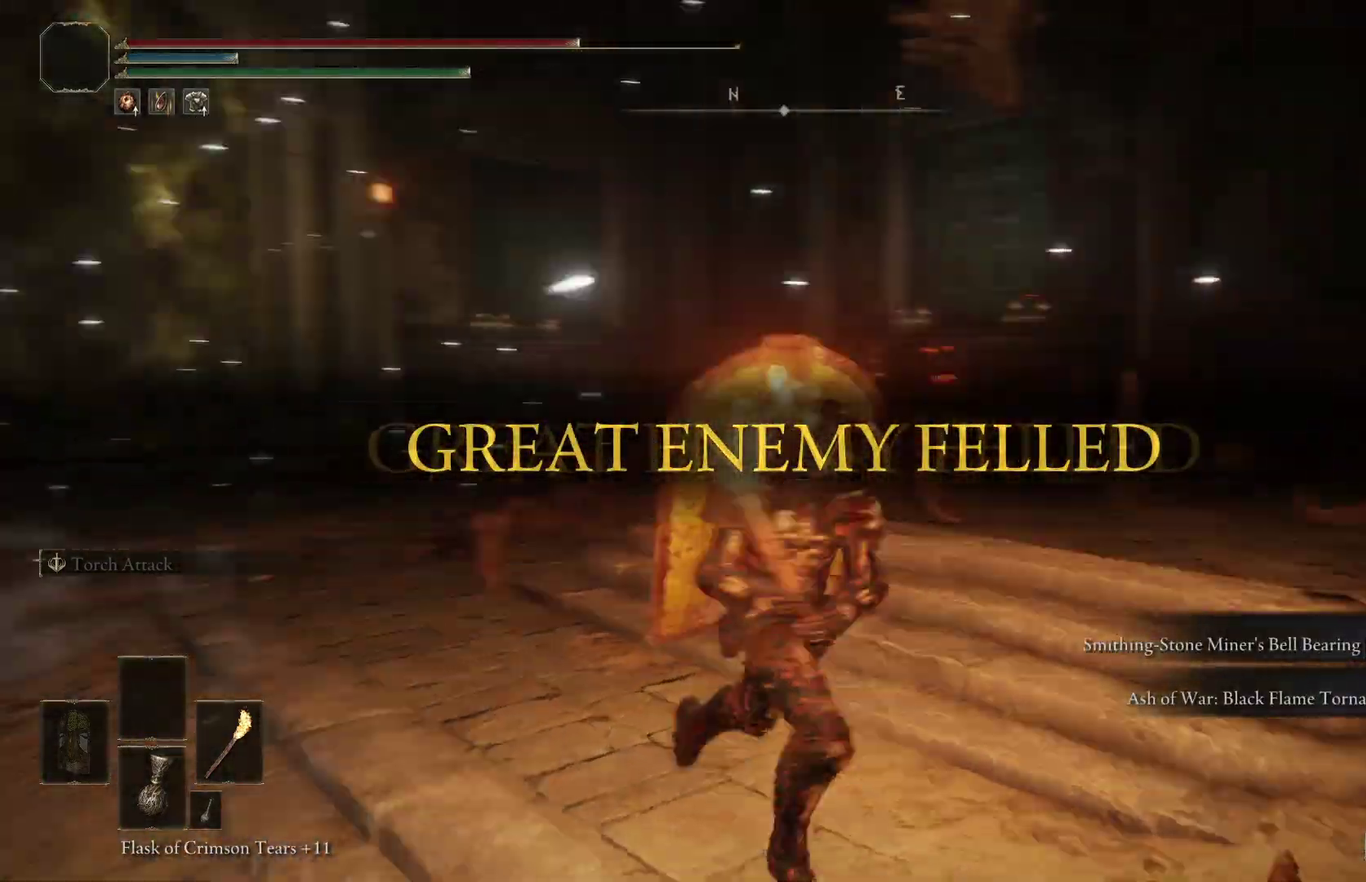
{"dt_ms": 600, "buttons": [], "right_stick": "center", "events": [[267, "right_stick", "down-left"], [500, "right_stick", "center"]]}